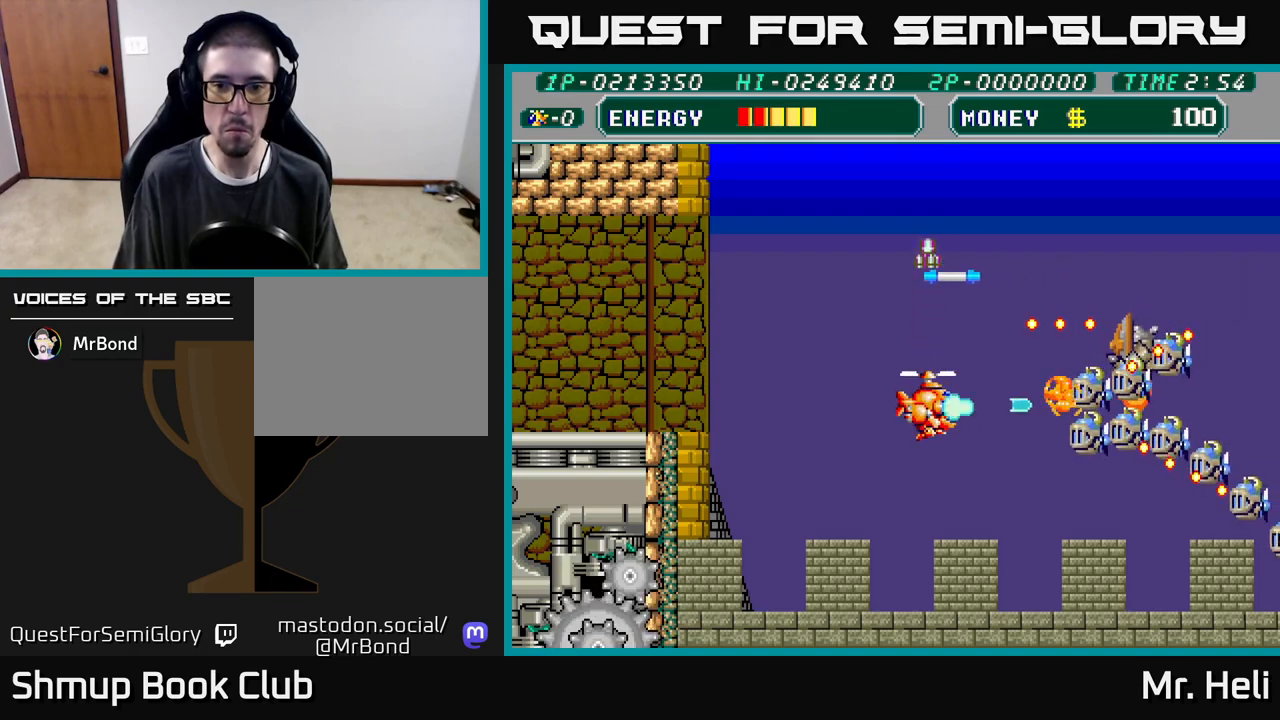
Gameplay with a controller (Xbox layout); each line is a JSON object with the inputs held at the frame after it. "events" lists button and stick changes between this image and that frame as [ms after this image, input, new state], when the widget could be followed in between.
{"buttons": [], "left_stick": "center", "right_stick": "center", "events": [[67, "A", "up"], [67, "X", "up"], [133, "A", "down"], [133, "X", "down"], [200, "A", "up"], [200, "X", "up"], [250, "A", "down"], [267, "X", "down"], [317, "X", "up"], [333, "A", "up"], [383, "A", "down"], [400, "X", "down"], [467, "X", "up"], [500, "A", "up"]]}
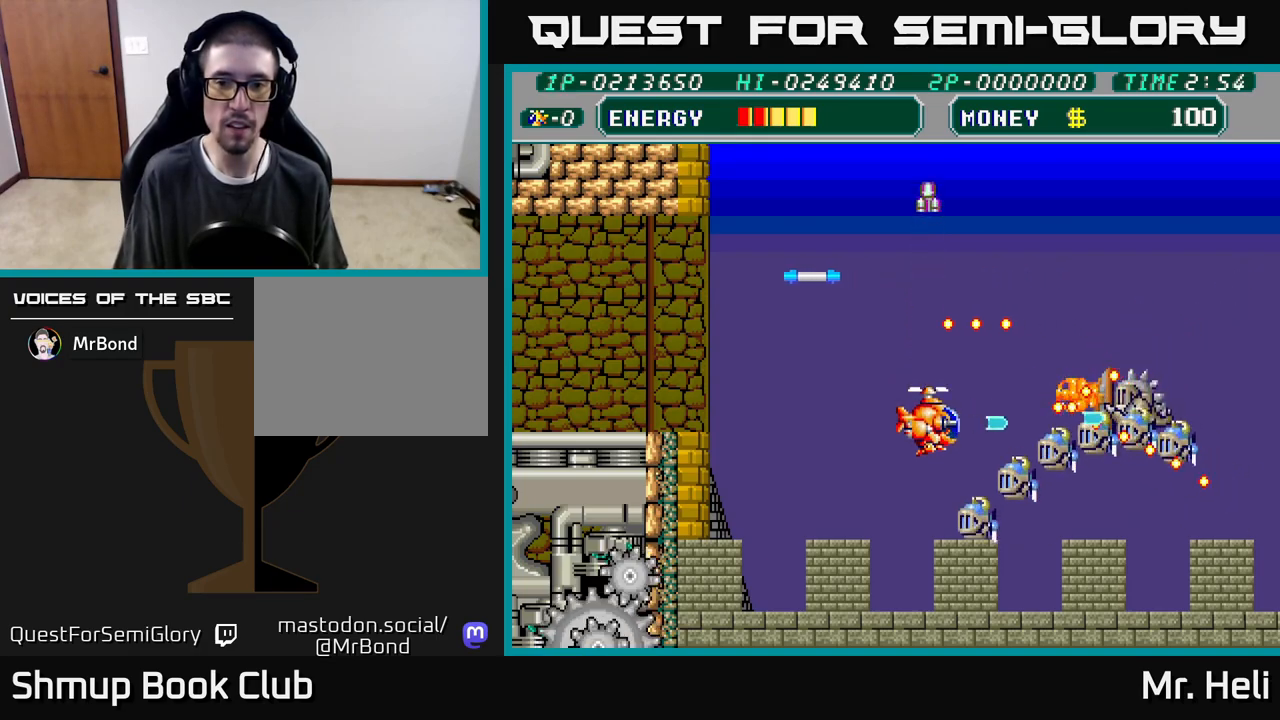
{"buttons": ["A", "DPAD_UP"], "left_stick": "center", "right_stick": "center", "events": [[50, "A", "down"], [50, "X", "down"], [83, "DPAD_DOWN", "down"], [133, "X", "up"], [150, "A", "up"], [200, "A", "down"], [217, "X", "down"], [233, "DPAD_DOWN", "up"], [283, "X", "up"], [300, "A", "up"], [350, "A", "down"], [350, "X", "down"], [383, "DPAD_UP", "down"], [433, "X", "up"], [450, "A", "up"], [500, "A", "down"]]}
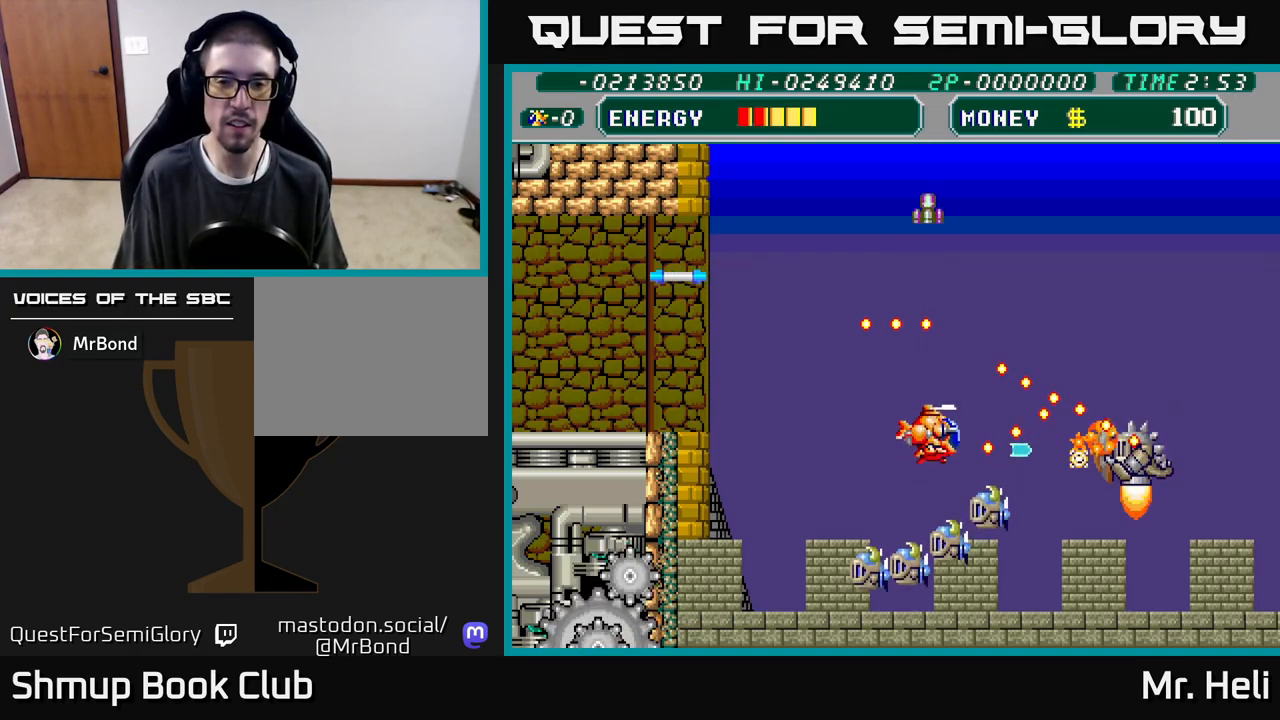
{"buttons": ["A", "X", "DPAD_RIGHT"], "left_stick": "center", "right_stick": "center", "events": [[17, "X", "down"], [100, "DPAD_LEFT", "down"], [100, "X", "up"], [117, "A", "up"], [167, "A", "down"], [167, "DPAD_UP", "up"], [167, "X", "down"], [283, "X", "up"], [300, "A", "up"], [317, "DPAD_LEFT", "up"], [367, "DPAD_RIGHT", "down"], [383, "X", "down"], [417, "A", "down"]]}
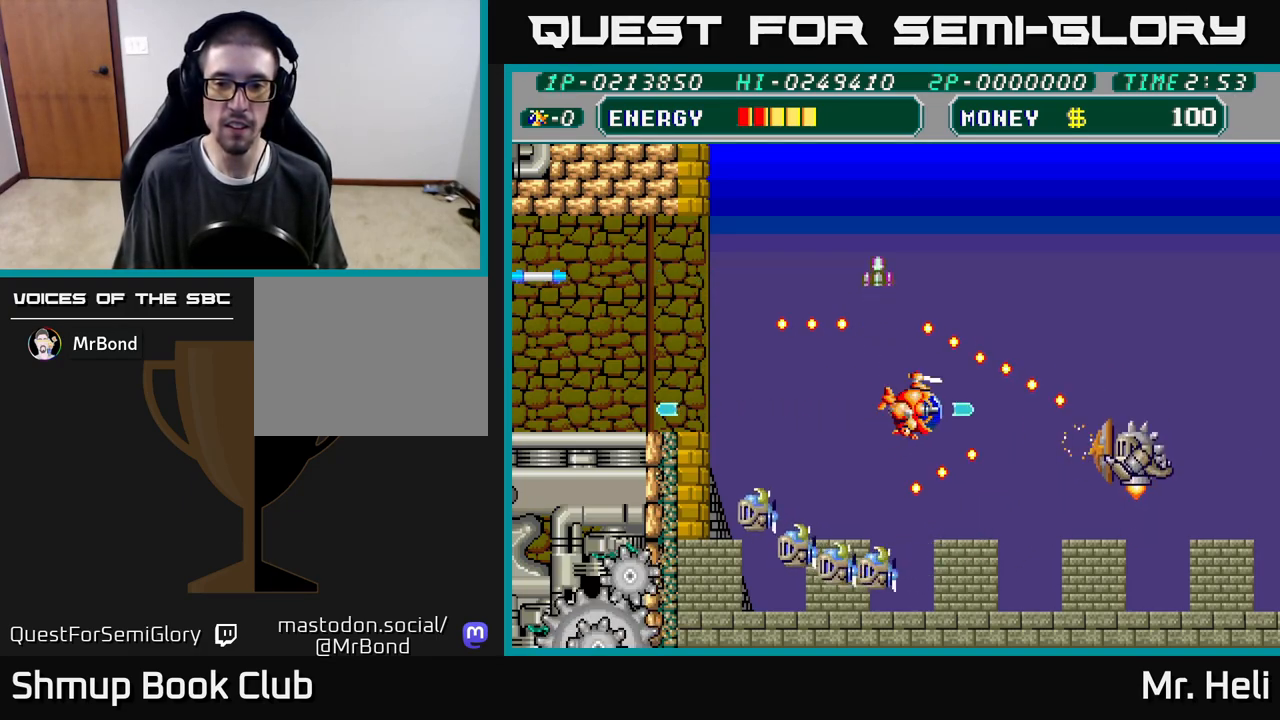
{"buttons": ["A", "X", "DPAD_UP", "DPAD_RIGHT"], "left_stick": "center", "right_stick": "center", "events": [[17, "A", "up"], [17, "X", "up"], [117, "A", "down"], [117, "X", "down"], [167, "DPAD_DOWN", "down"], [200, "A", "up"], [200, "X", "up"], [267, "A", "down"], [267, "X", "down"], [333, "DPAD_DOWN", "up"], [350, "X", "up"], [367, "A", "up"], [433, "A", "down"], [433, "X", "down"], [500, "DPAD_UP", "down"]]}
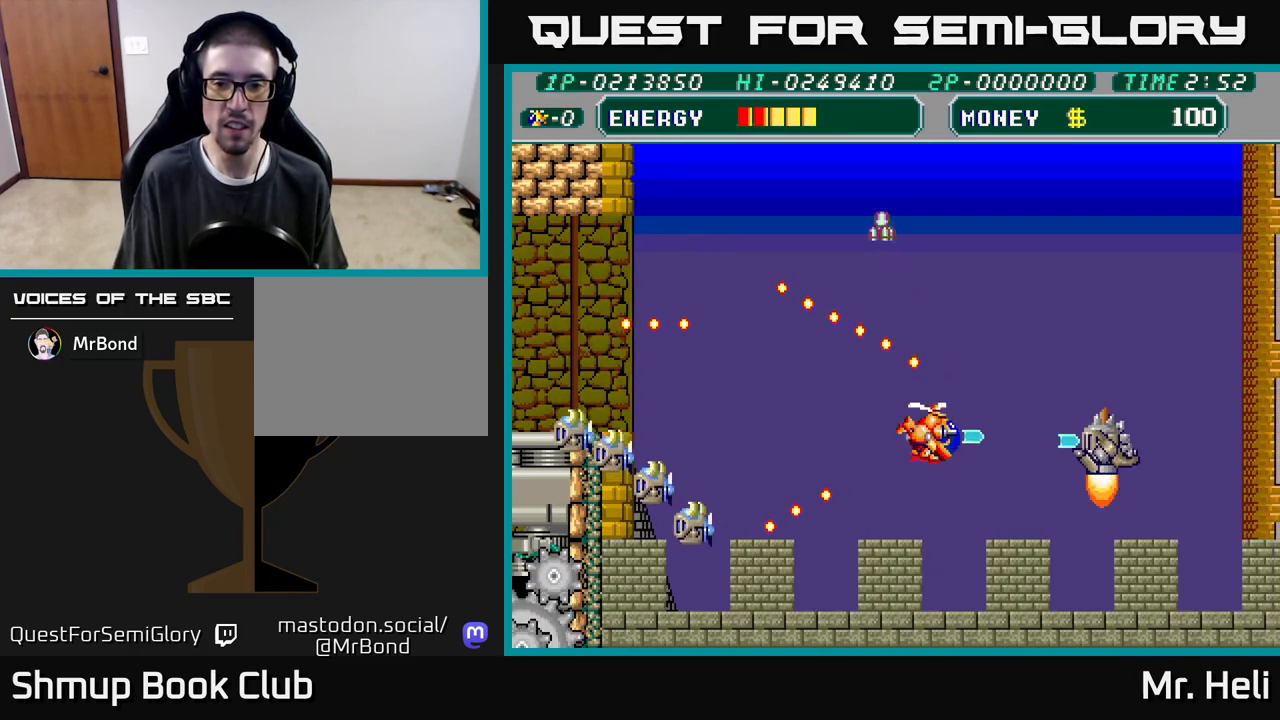
{"buttons": ["DPAD_UP"], "left_stick": "center", "right_stick": "center", "events": [[17, "A", "up"], [17, "X", "up"], [67, "DPAD_RIGHT", "up"], [83, "DPAD_UP", "up"], [83, "X", "down"], [100, "A", "down"], [117, "DPAD_DOWN", "down"], [167, "A", "up"], [167, "X", "up"], [217, "A", "down"], [217, "X", "down"], [283, "DPAD_DOWN", "up"], [300, "A", "up"], [300, "X", "up"], [367, "A", "down"], [367, "X", "down"], [400, "DPAD_UP", "down"], [450, "A", "up"], [450, "X", "up"]]}
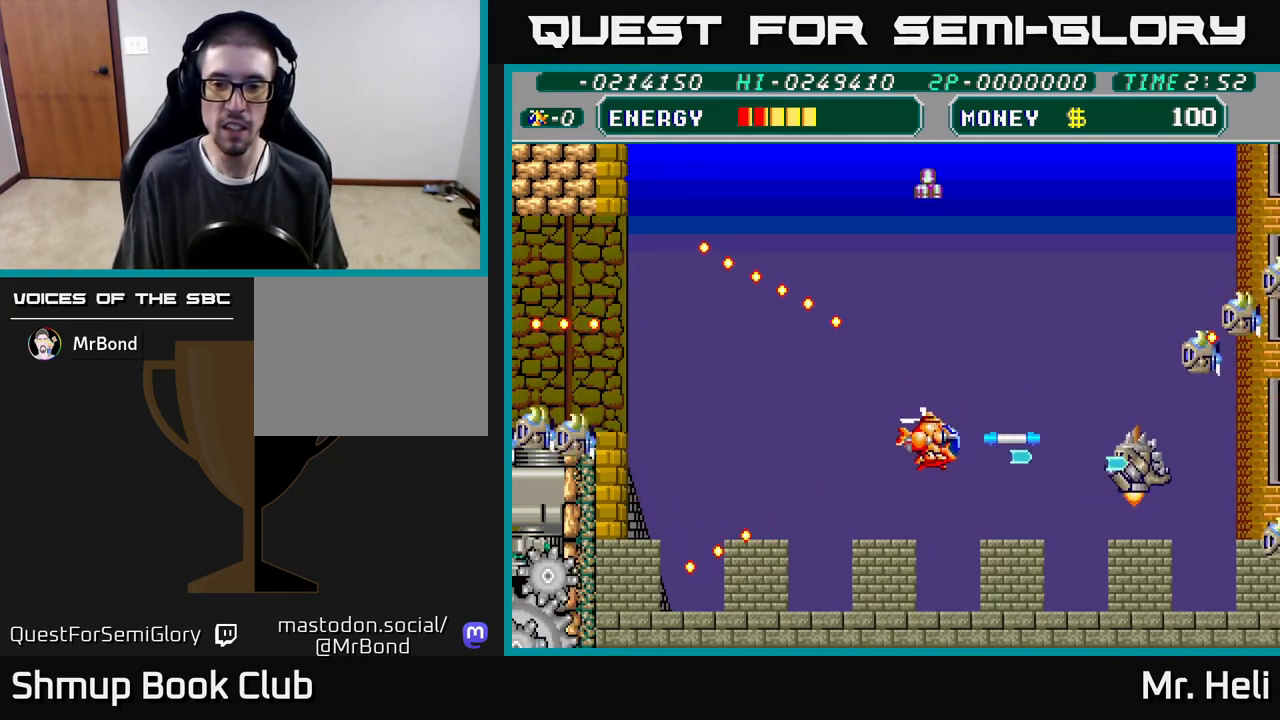
{"buttons": ["DPAD_RIGHT"], "left_stick": "center", "right_stick": "center", "events": [[17, "A", "down"], [17, "X", "down"], [83, "X", "up"], [100, "A", "up"], [100, "DPAD_LEFT", "down"], [167, "A", "down"], [167, "X", "down"], [283, "X", "up"], [300, "A", "up"], [300, "DPAD_LEFT", "up"], [383, "A", "down"], [383, "DPAD_RIGHT", "down"], [383, "X", "down"], [400, "DPAD_UP", "up"], [467, "X", "up"], [483, "A", "up"]]}
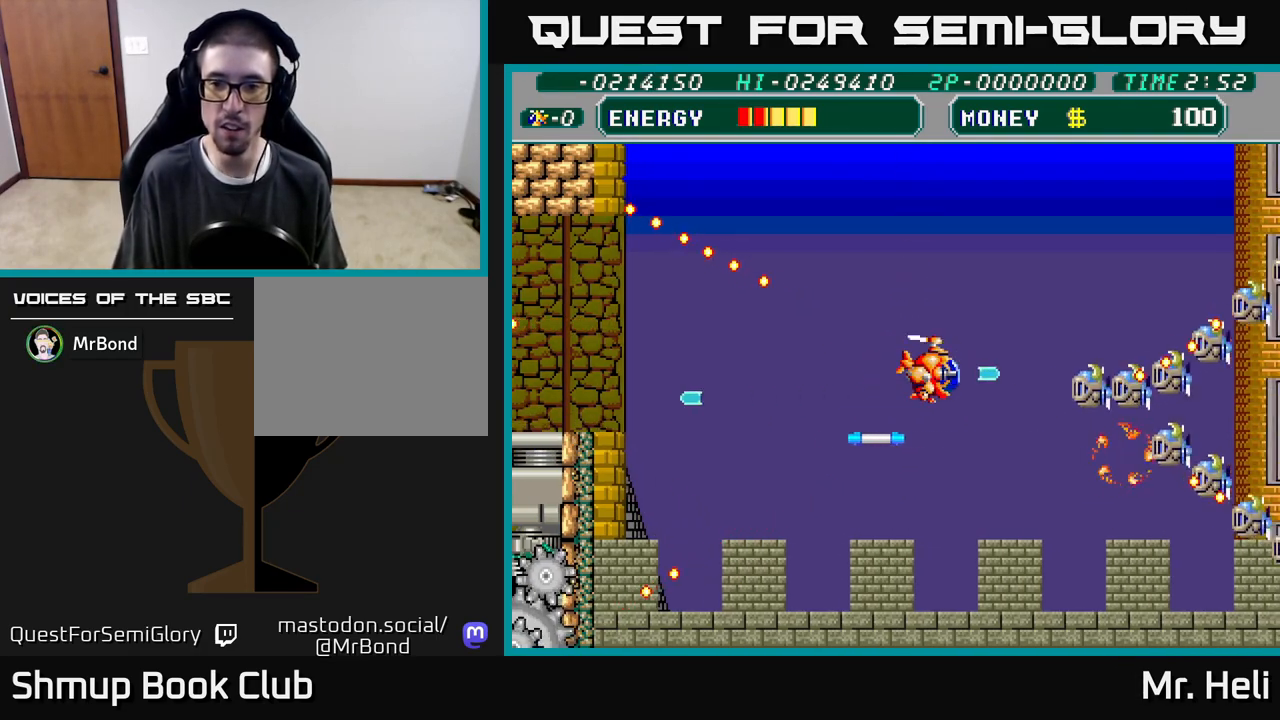
{"buttons": ["A", "X"], "left_stick": "center", "right_stick": "center", "events": [[33, "X", "down"], [50, "A", "down"], [83, "DPAD_RIGHT", "up"], [117, "A", "up"], [117, "X", "up"], [200, "A", "down"], [200, "X", "down"], [267, "A", "up"], [283, "X", "up"], [333, "X", "down"], [350, "A", "down"], [417, "A", "up"], [417, "X", "up"], [483, "A", "down"], [483, "X", "down"]]}
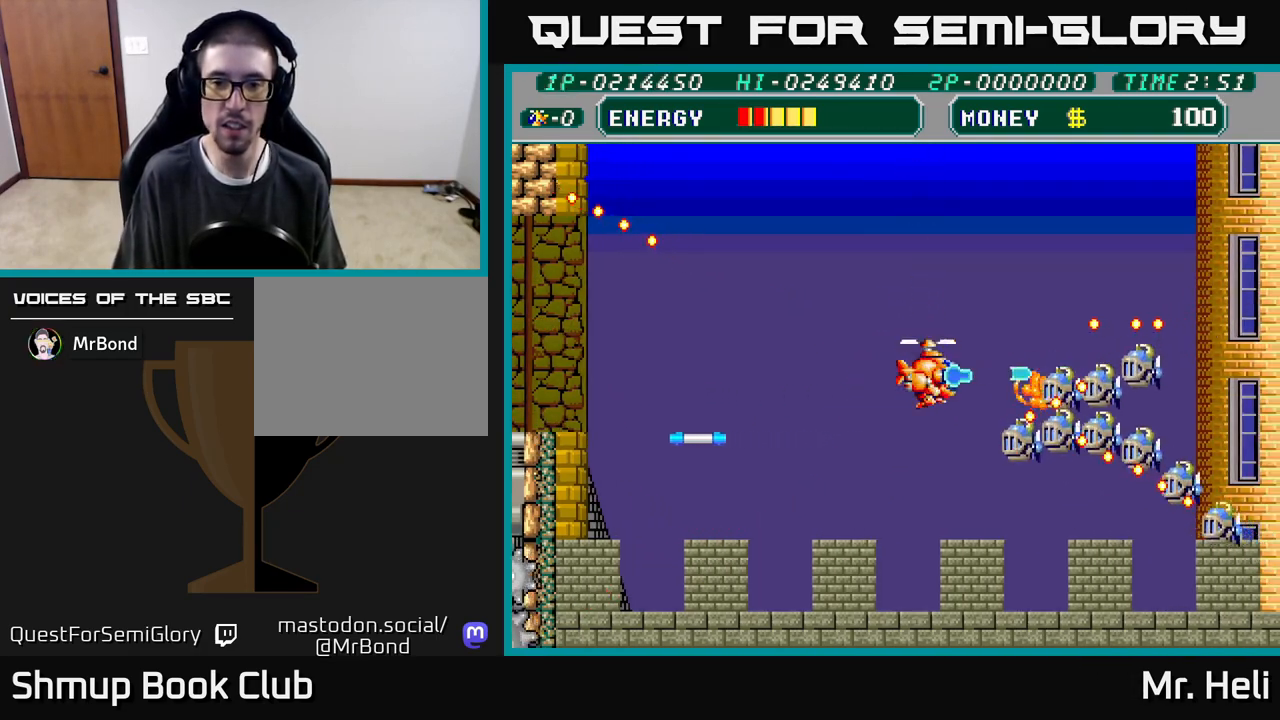
{"buttons": [], "left_stick": "center", "right_stick": "center", "events": [[33, "X", "up"], [50, "A", "up"], [100, "A", "down"], [100, "X", "down"], [167, "A", "up"], [167, "X", "up"], [233, "A", "down"], [250, "X", "down"], [283, "X", "up"], [300, "A", "up"], [367, "A", "down"], [367, "X", "down"], [467, "A", "up"], [467, "X", "up"]]}
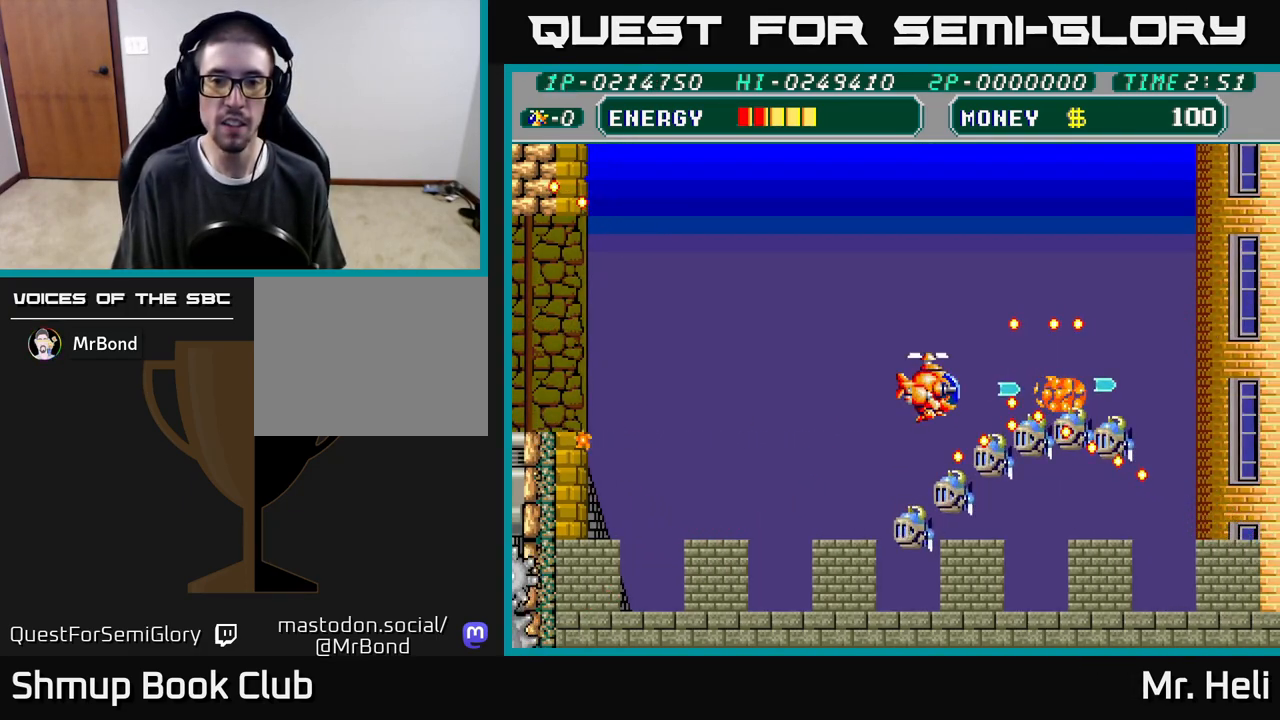
{"buttons": ["DPAD_LEFT"], "left_stick": "center", "right_stick": "center", "events": [[17, "A", "down"], [33, "X", "down"], [100, "X", "up"], [117, "A", "up"], [167, "A", "down"], [183, "DPAD_LEFT", "down"], [183, "X", "down"], [250, "X", "up"], [283, "A", "up"]]}
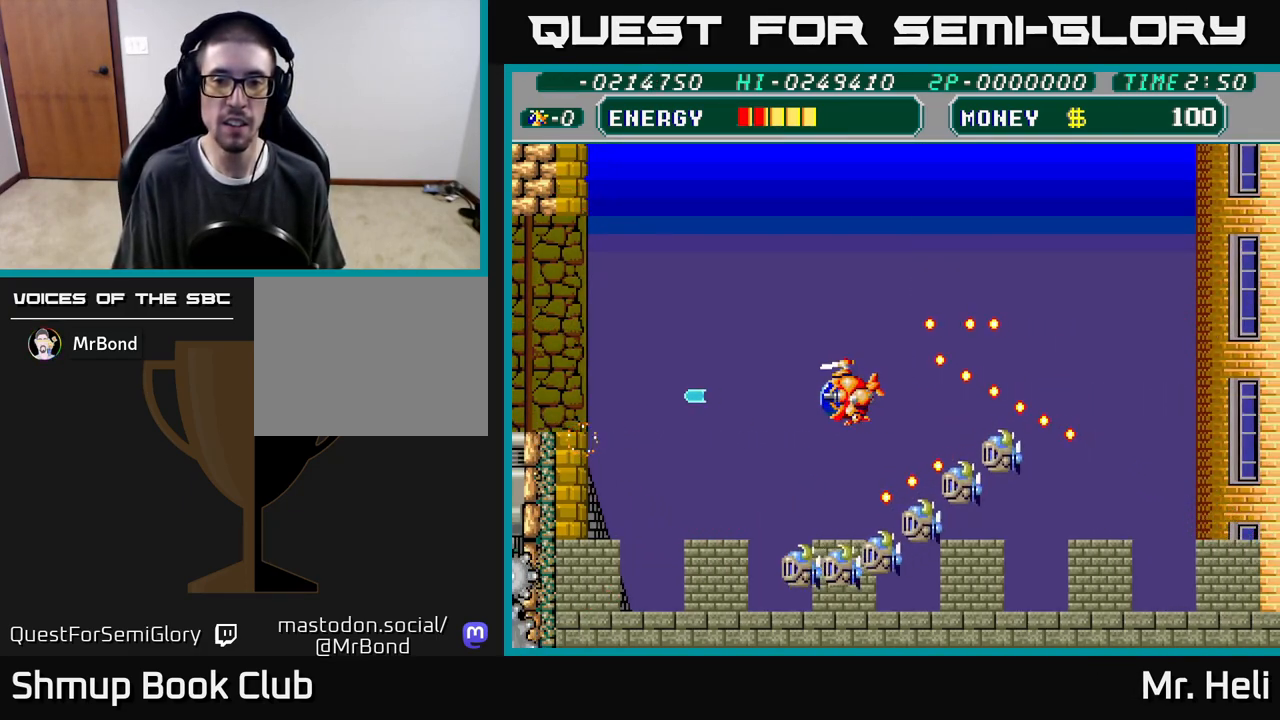
{"buttons": ["DPAD_DOWN", "DPAD_RIGHT"], "left_stick": "center", "right_stick": "center", "events": [[100, "DPAD_LEFT", "up"], [117, "DPAD_DOWN", "down"], [133, "DPAD_RIGHT", "down"], [183, "A", "down"], [183, "X", "down"], [250, "DPAD_DOWN", "up"], [300, "A", "up"], [300, "X", "up"], [383, "A", "down"], [383, "X", "down"], [450, "DPAD_DOWN", "down"], [500, "A", "up"], [500, "X", "up"]]}
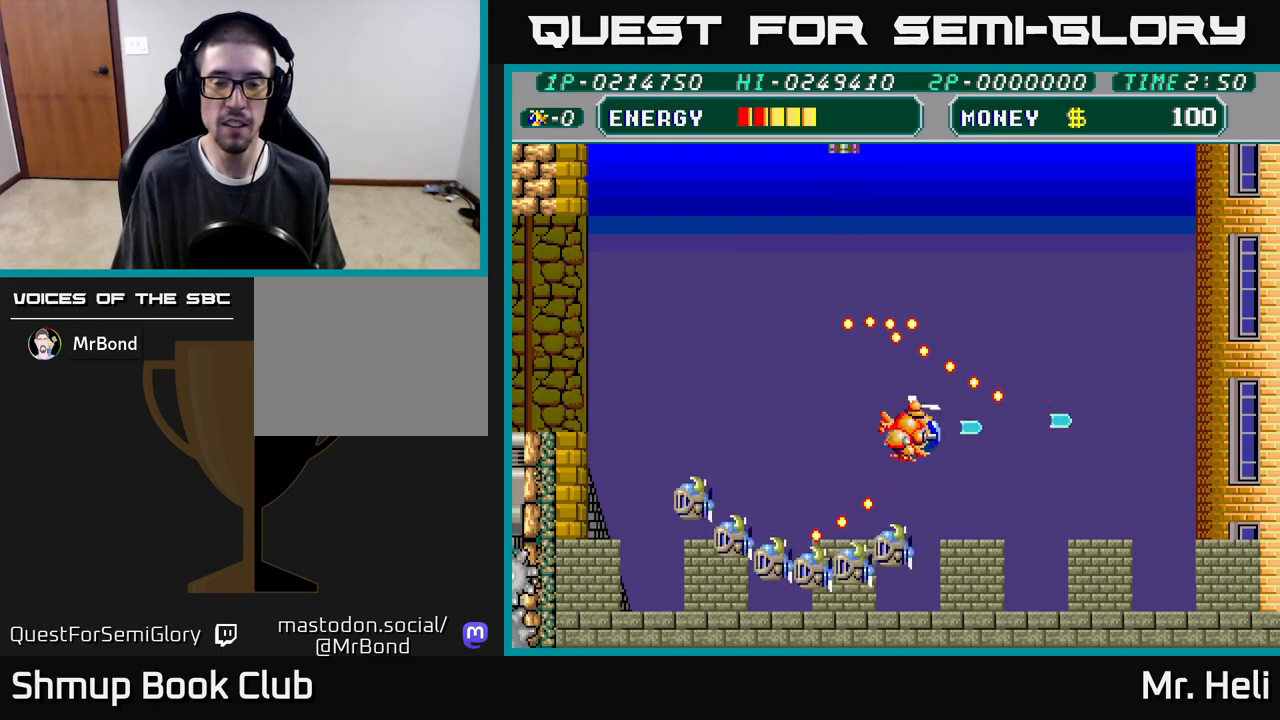
{"buttons": ["DPAD_RIGHT"], "left_stick": "center", "right_stick": "center", "events": [[83, "A", "down"], [83, "X", "down"], [167, "DPAD_DOWN", "up"], [183, "X", "up"], [200, "A", "up"], [317, "A", "down"], [317, "X", "down"], [417, "A", "up"], [417, "X", "up"]]}
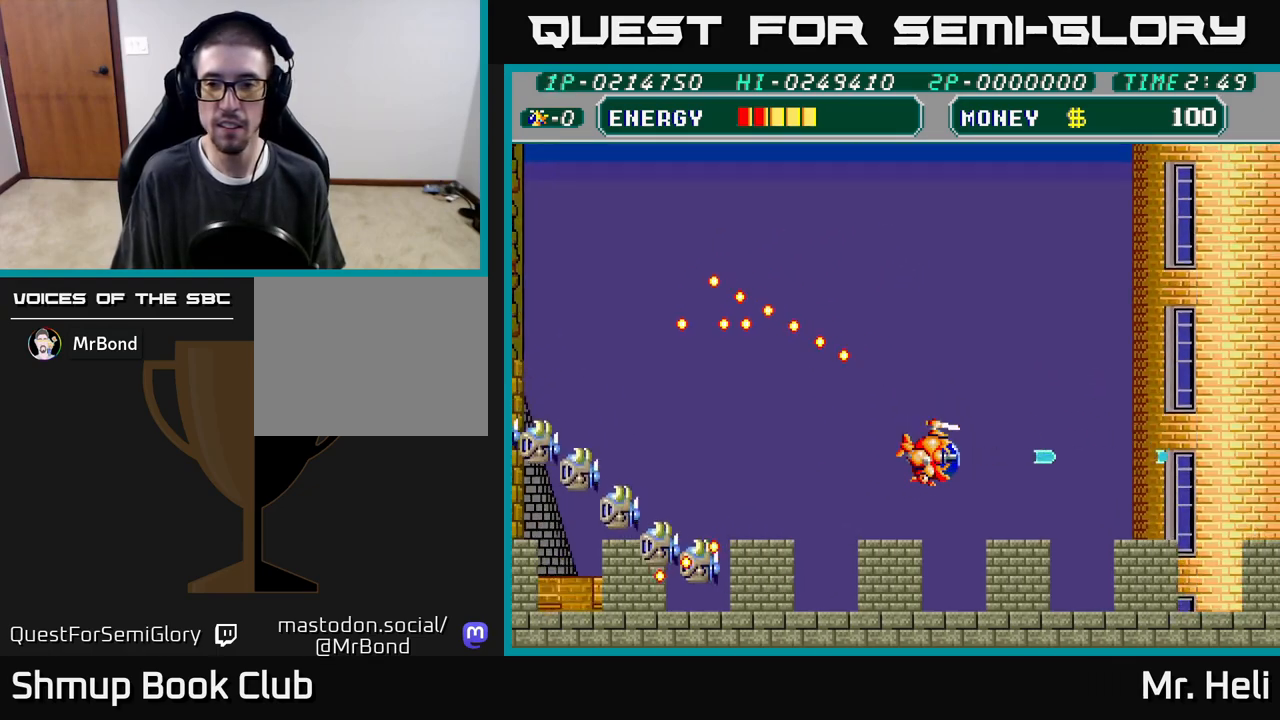
{"buttons": ["A", "X", "DPAD_DOWN", "DPAD_RIGHT"], "left_stick": "center", "right_stick": "center", "events": [[67, "A", "down"], [67, "X", "down"], [133, "DPAD_UP", "down"], [167, "A", "up"], [167, "X", "up"], [283, "A", "down"], [283, "X", "down"], [300, "DPAD_UP", "up"], [367, "X", "up"], [383, "A", "up"], [467, "DPAD_DOWN", "down"], [483, "A", "down"], [483, "X", "down"]]}
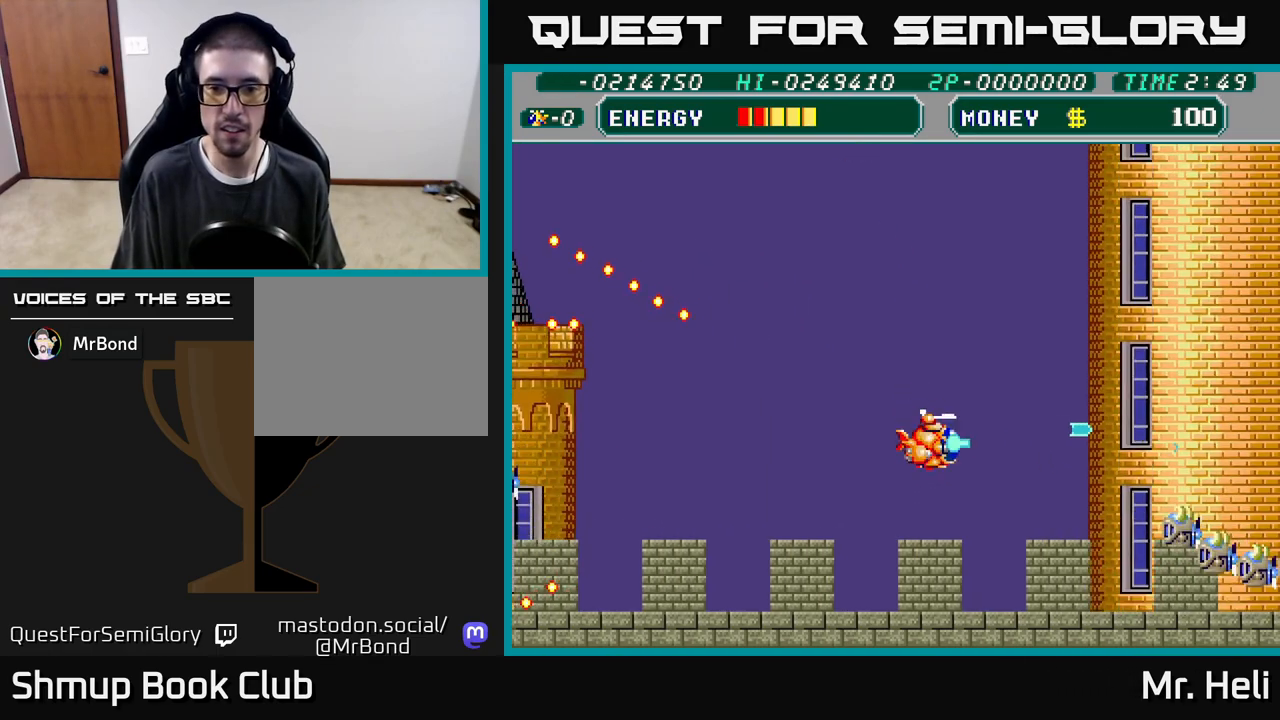
{"buttons": [], "left_stick": "center", "right_stick": "center", "events": [[17, "DPAD_RIGHT", "up"], [83, "A", "up"], [83, "DPAD_DOWN", "up"], [100, "X", "up"], [117, "DPAD_LEFT", "down"], [200, "DPAD_LEFT", "up"], [233, "DPAD_RIGHT", "down"], [283, "A", "down"], [283, "X", "down"], [350, "DPAD_RIGHT", "up"], [367, "A", "up"], [367, "X", "up"], [417, "A", "down"], [433, "X", "down"], [483, "X", "up"], [500, "A", "up"]]}
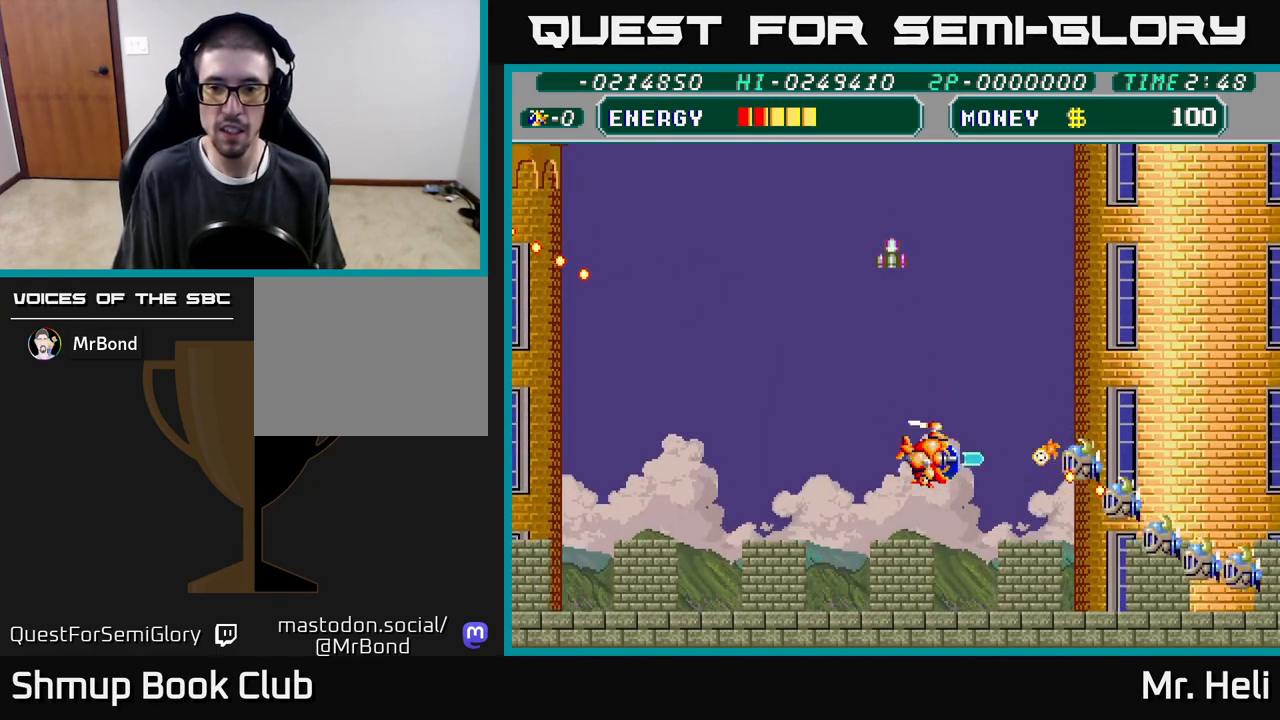
{"buttons": ["A", "X"], "left_stick": "center", "right_stick": "center", "events": [[67, "A", "down"], [67, "X", "down"], [117, "X", "up"], [133, "A", "up"], [200, "A", "down"], [200, "X", "down"], [267, "X", "up"], [283, "A", "up"], [300, "DPAD_DOWN", "down"], [333, "A", "down"], [333, "DPAD_DOWN", "up"], [333, "X", "down"], [417, "X", "up"], [433, "A", "up"], [500, "A", "down"], [500, "X", "down"]]}
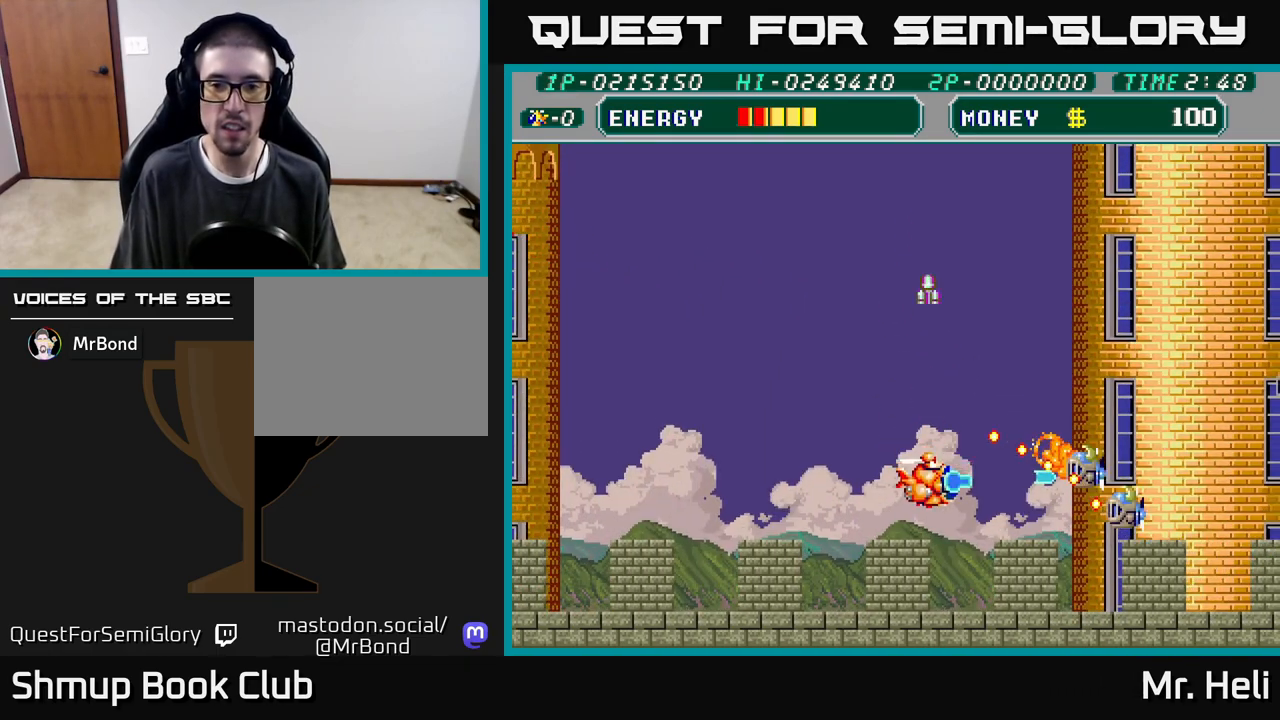
{"buttons": ["A", "X", "DPAD_DOWN"], "left_stick": "center", "right_stick": "center", "events": [[83, "A", "up"], [83, "X", "up"], [150, "A", "down"], [167, "X", "down"], [233, "A", "up"], [233, "X", "up"], [267, "DPAD_DOWN", "down"], [300, "A", "down"], [300, "X", "down"], [383, "A", "up"], [383, "X", "up"], [450, "A", "down"], [467, "X", "down"]]}
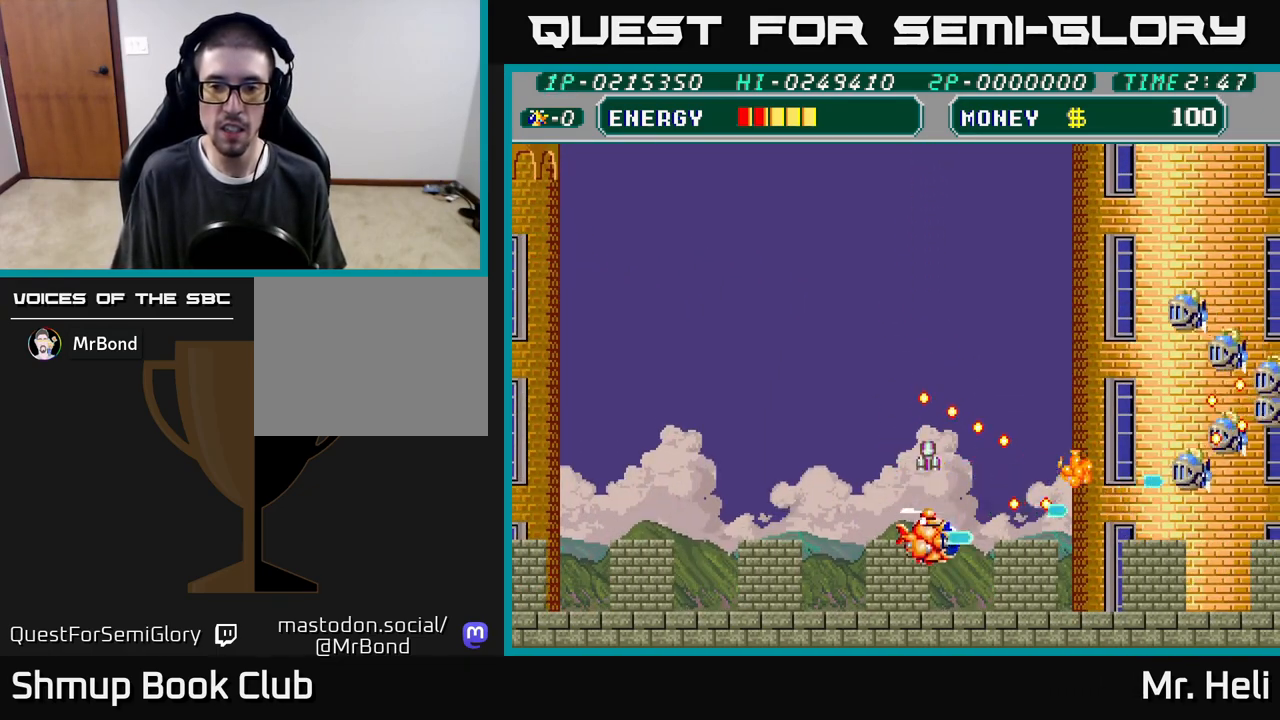
{"buttons": ["DPAD_UP", "DPAD_RIGHT"], "left_stick": "center", "right_stick": "center"}
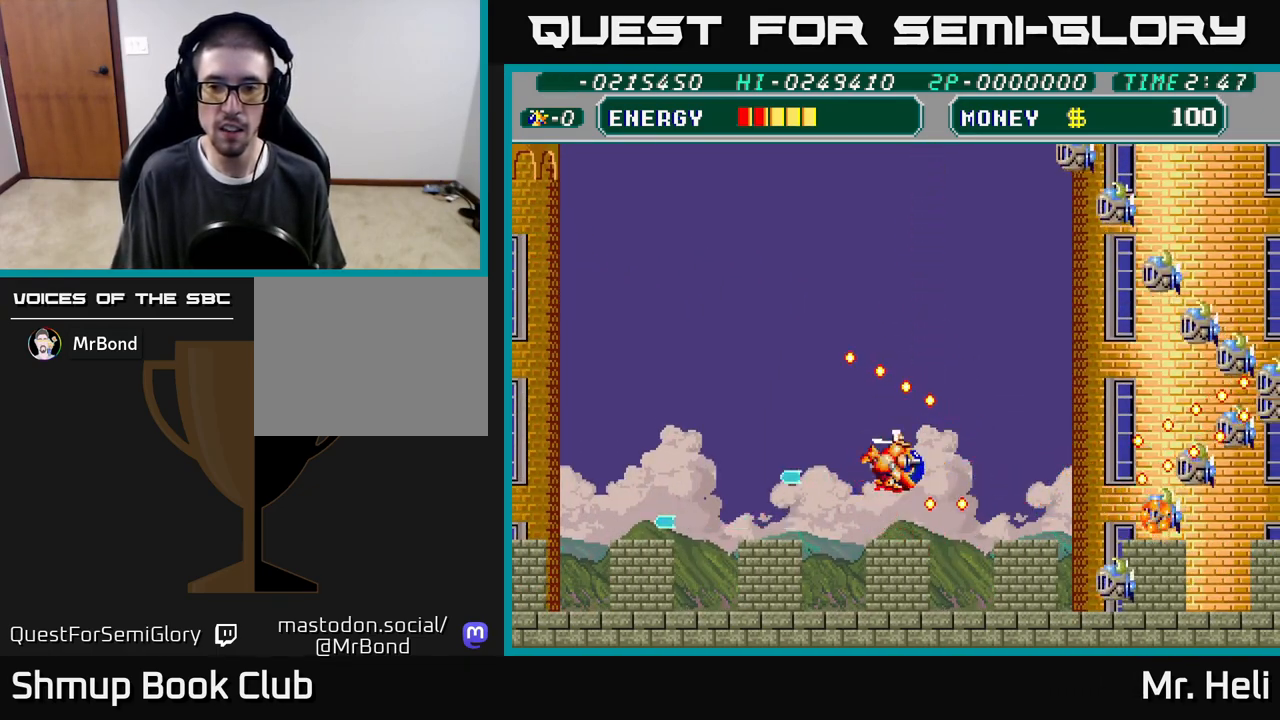
{"buttons": ["DPAD_UP", "DPAD_RIGHT"], "left_stick": "center", "right_stick": "center", "events": [[67, "X", "down"], [83, "A", "down"], [150, "A", "up"], [167, "X", "up"], [233, "X", "down"], [267, "A", "down"], [300, "A", "up"], [317, "X", "up"], [400, "A", "down"], [400, "X", "down"], [500, "A", "up"], [500, "X", "up"]]}
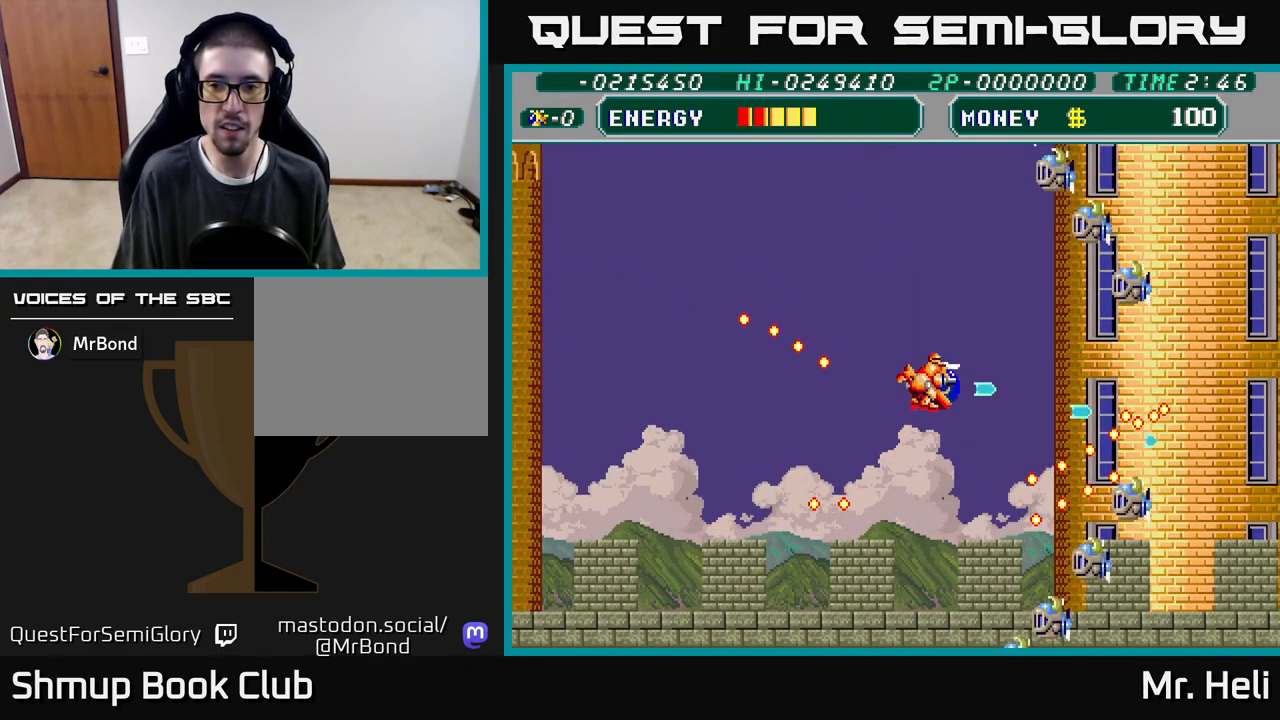
{"buttons": ["A", "X", "DPAD_RIGHT"], "left_stick": "center", "right_stick": "center", "events": [[67, "X", "down"], [83, "A", "down"], [183, "A", "up"], [183, "DPAD_UP", "up"], [183, "X", "up"], [267, "A", "down"], [267, "X", "down"], [367, "A", "up"], [367, "X", "up"], [467, "A", "down"], [467, "X", "down"]]}
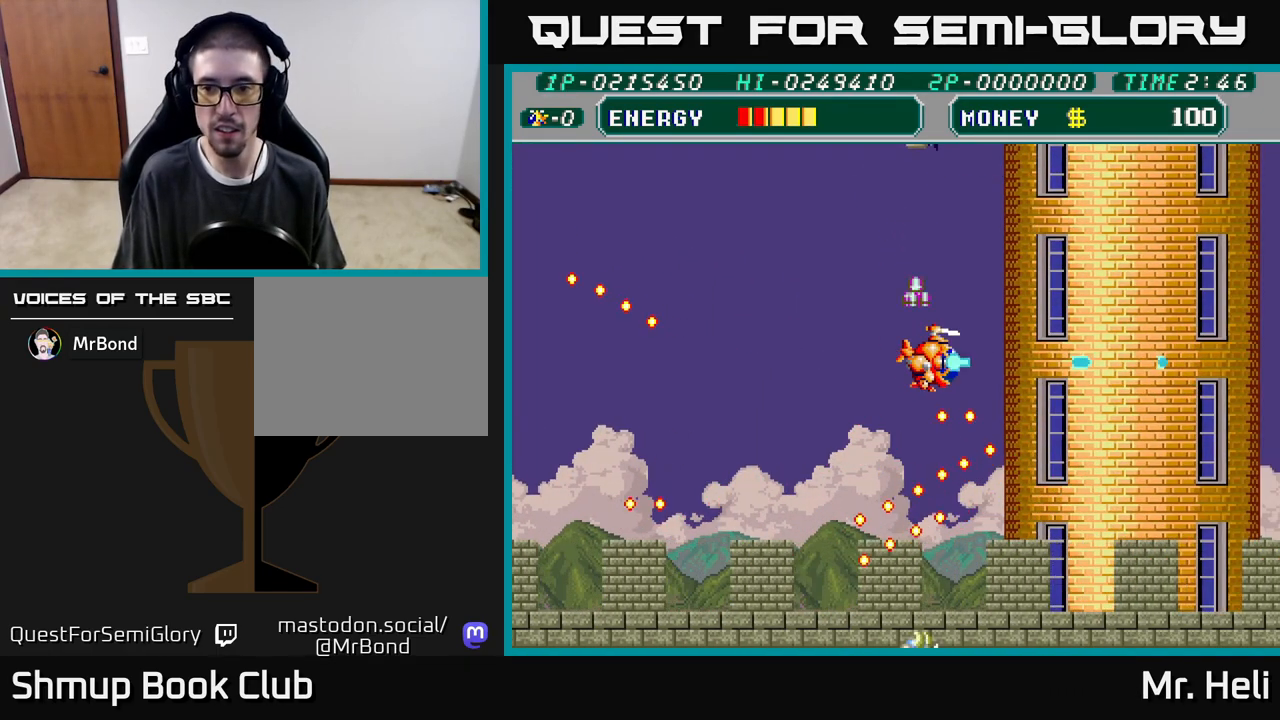
{"buttons": ["DPAD_DOWN", "DPAD_RIGHT"], "left_stick": "center", "right_stick": "center", "events": [[50, "X", "up"], [67, "A", "up"], [167, "A", "down"], [167, "X", "down"], [267, "A", "up"], [267, "X", "up"], [383, "A", "down"], [383, "X", "down"], [467, "X", "up"], [483, "A", "up"], [483, "DPAD_DOWN", "down"]]}
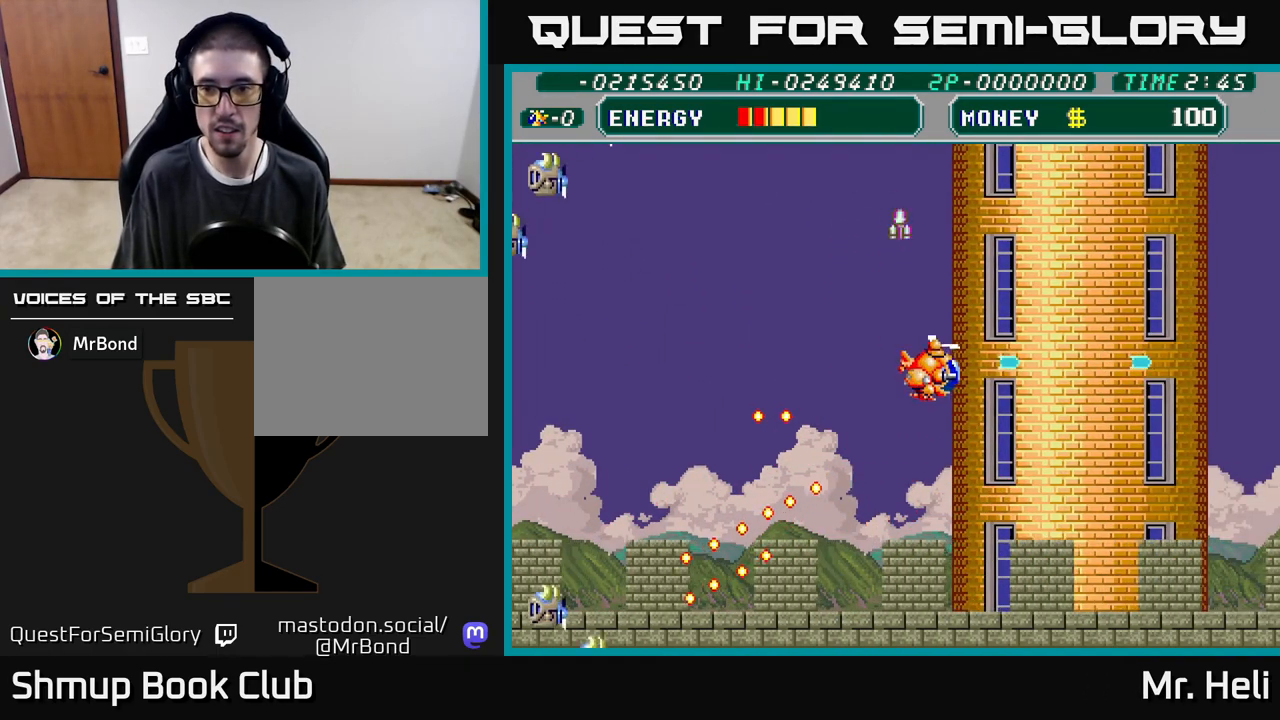
{"buttons": ["DPAD_RIGHT"], "left_stick": "center", "right_stick": "center", "events": [[67, "A", "down"], [67, "X", "down"], [117, "DPAD_DOWN", "up"], [167, "A", "up"], [167, "X", "up"], [300, "A", "down"], [300, "X", "down"], [367, "A", "up"], [367, "X", "up"]]}
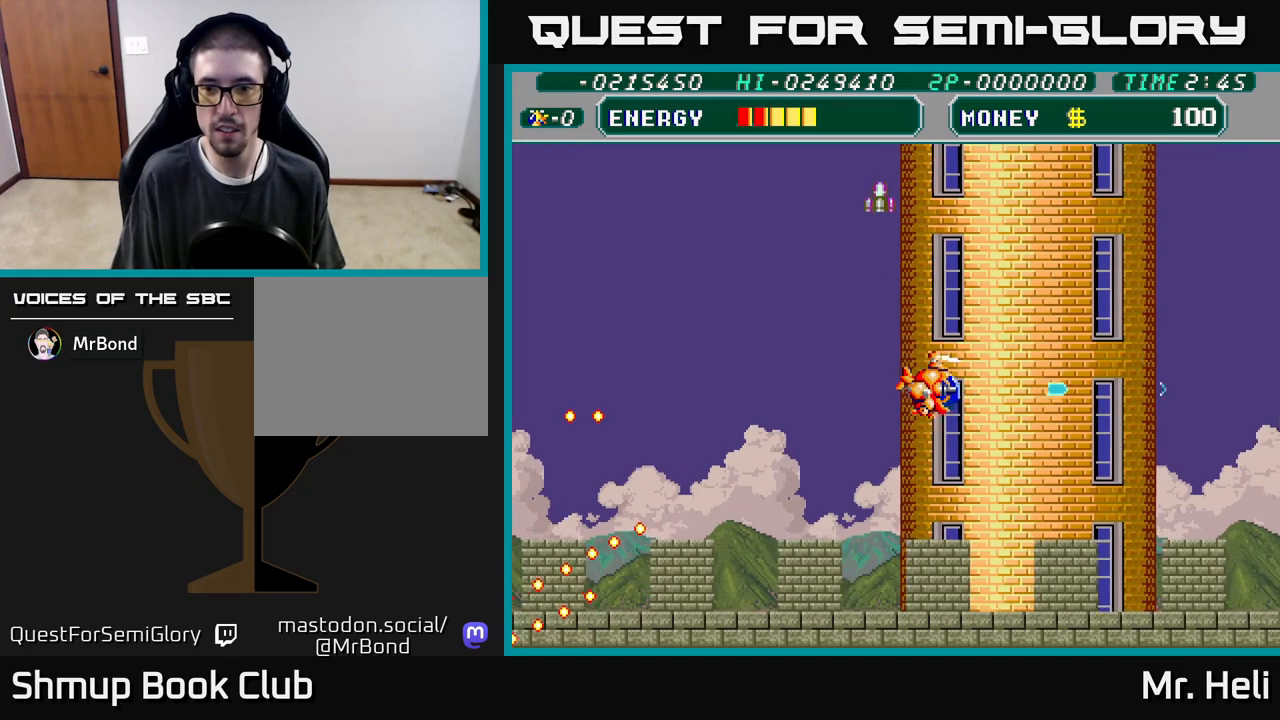
{"buttons": ["A", "X", "DPAD_RIGHT"], "left_stick": "center", "right_stick": "center", "events": [[317, "A", "down"], [400, "A", "up"], [450, "A", "down"], [450, "X", "down"]]}
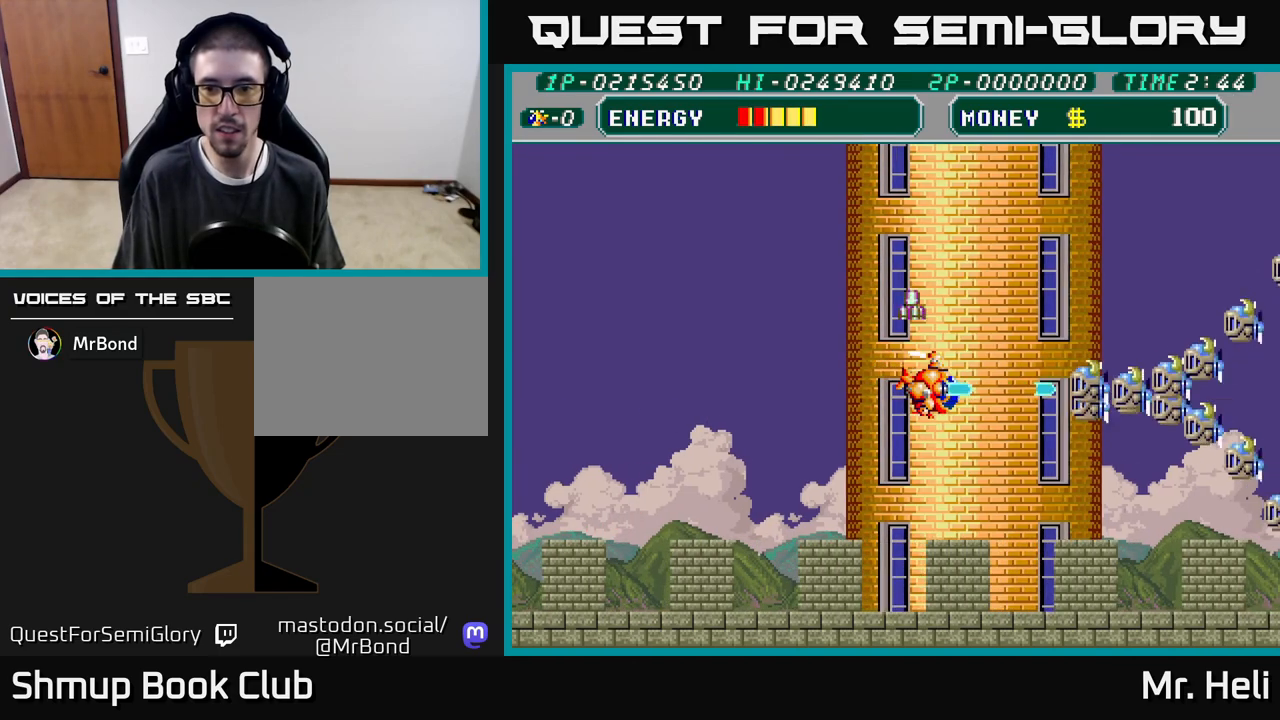
{"buttons": ["A", "X"], "left_stick": "center", "right_stick": "center", "events": [[33, "A", "up"], [33, "DPAD_RIGHT", "up"], [33, "X", "up"], [83, "A", "down"], [83, "X", "down"], [150, "A", "up"], [150, "X", "up"], [217, "A", "down"], [217, "X", "down"], [267, "X", "up"], [283, "A", "up"], [317, "A", "down"], [317, "X", "down"], [417, "A", "up"], [417, "X", "up"], [483, "A", "down"], [500, "X", "down"]]}
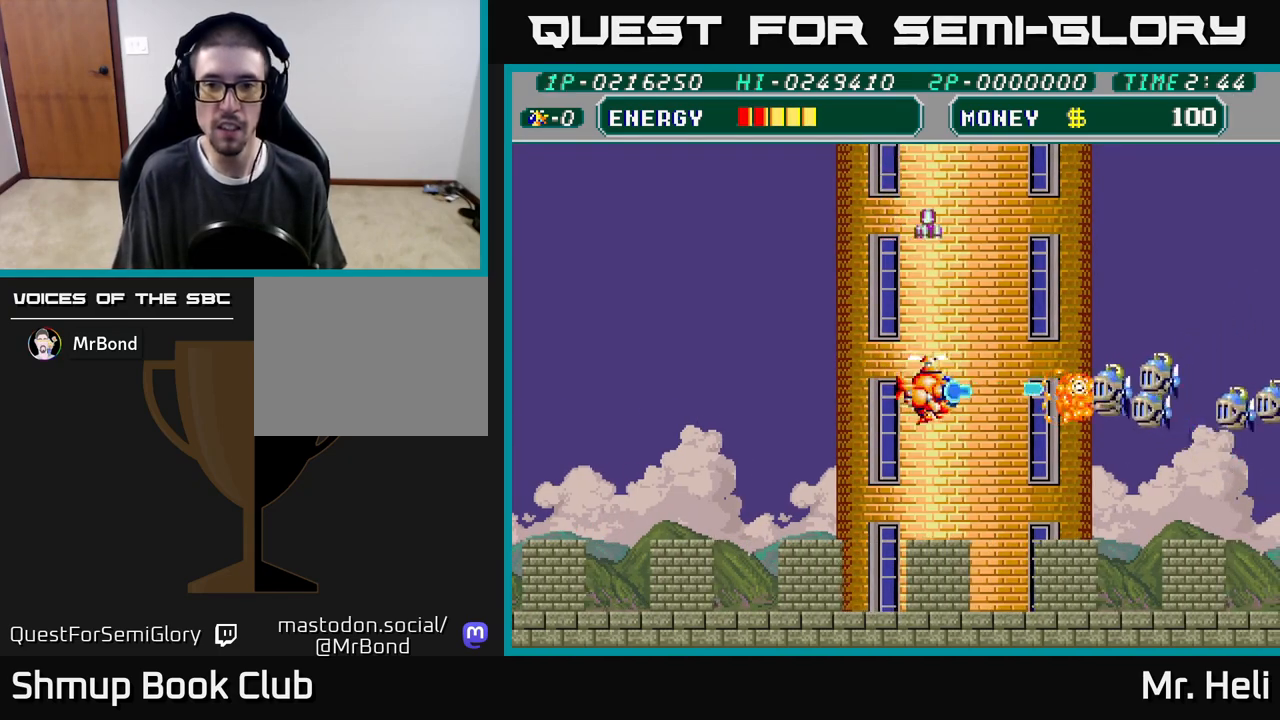
{"buttons": [], "left_stick": "center", "right_stick": "center", "events": [[67, "A", "up"], [67, "X", "up"], [133, "A", "down"], [133, "X", "down"], [200, "A", "up"], [200, "X", "up"], [250, "A", "down"], [250, "X", "down"], [317, "X", "up"], [333, "A", "up"], [383, "A", "down"], [400, "X", "down"], [467, "A", "up"], [467, "X", "up"]]}
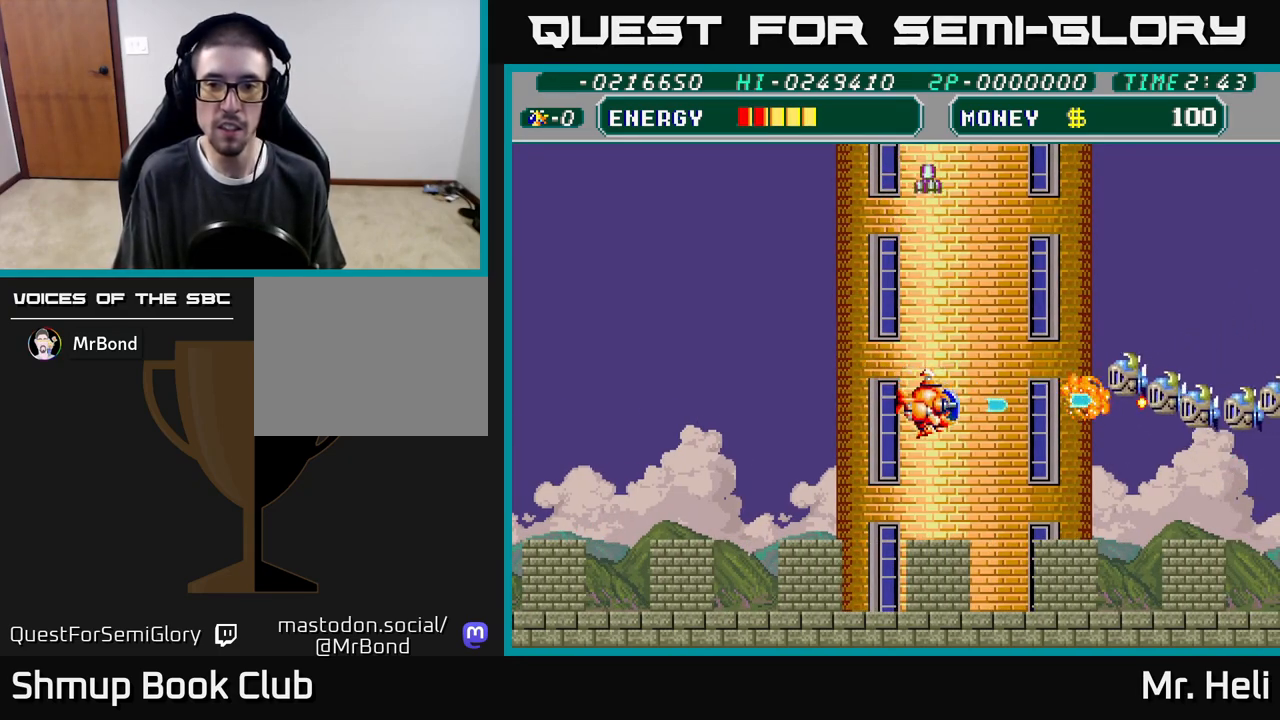
{"buttons": ["A", "X"], "left_stick": "center", "right_stick": "center", "events": [[33, "A", "down"], [33, "X", "down"], [50, "DPAD_RIGHT", "down"], [100, "A", "up"], [100, "X", "up"], [167, "A", "down"], [167, "DPAD_RIGHT", "up"], [167, "X", "down"], [200, "DPAD_UP", "down"], [250, "A", "up"], [250, "X", "up"], [300, "A", "down"], [317, "X", "down"], [350, "DPAD_UP", "up"], [383, "X", "up"], [400, "A", "up"], [450, "A", "down"], [467, "X", "down"]]}
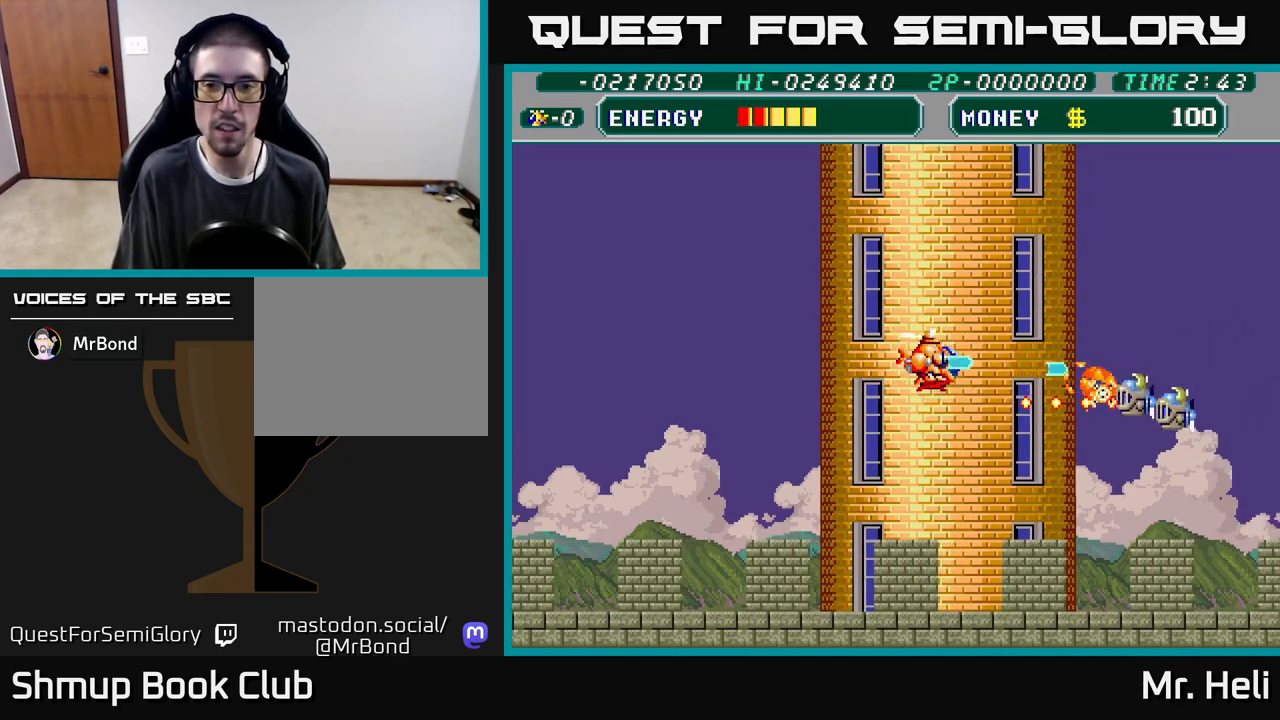
{"buttons": ["A", "X", "DPAD_RIGHT"], "left_stick": "center", "right_stick": "center", "events": [[33, "X", "up"], [50, "A", "up"], [117, "A", "down"], [117, "X", "down"], [200, "A", "up"], [200, "X", "up"], [250, "DPAD_RIGHT", "down"], [267, "X", "down"], [283, "A", "down"], [283, "DPAD_UP", "down"], [333, "A", "up"], [367, "X", "up"], [383, "DPAD_UP", "up"], [450, "A", "down"], [450, "X", "down"]]}
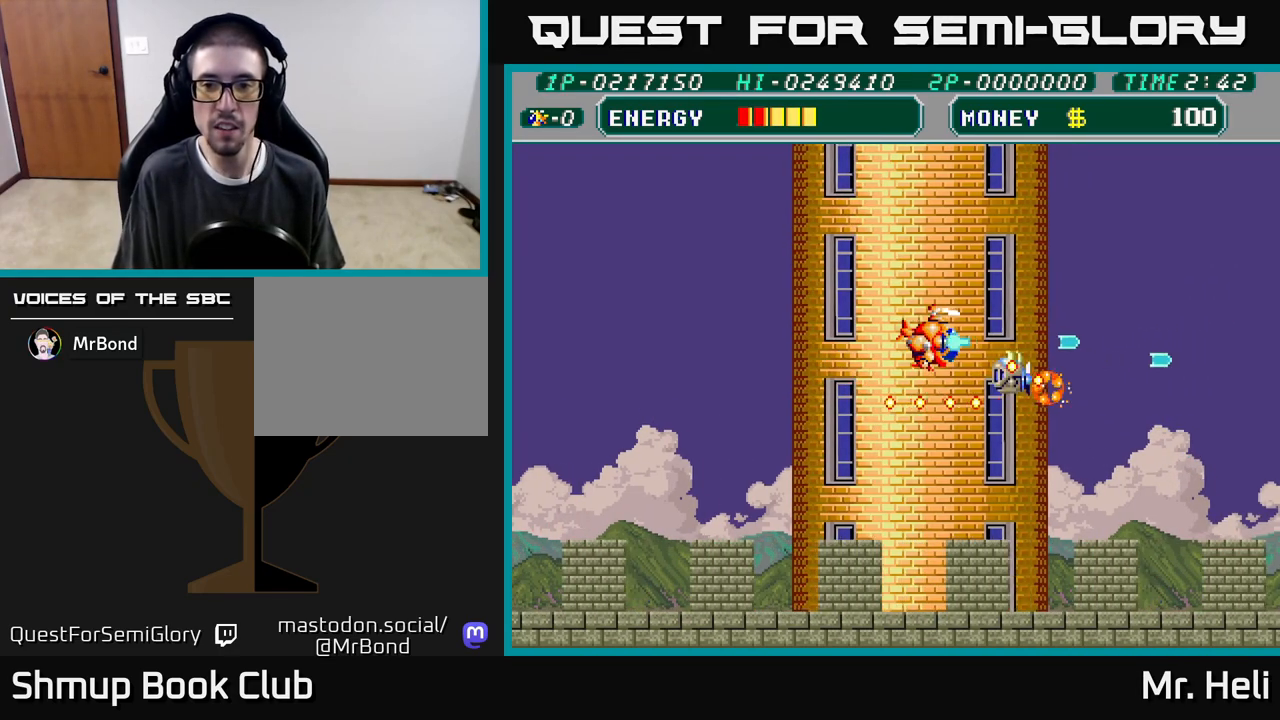
{"buttons": ["DPAD_RIGHT"], "left_stick": "center", "right_stick": "center", "events": [[33, "A", "up"], [50, "X", "up"], [100, "DPAD_RIGHT", "up"], [117, "A", "down"], [117, "DPAD_UP", "down"], [117, "X", "down"], [200, "A", "up"], [217, "X", "up"], [400, "DPAD_UP", "up"], [433, "DPAD_RIGHT", "down"]]}